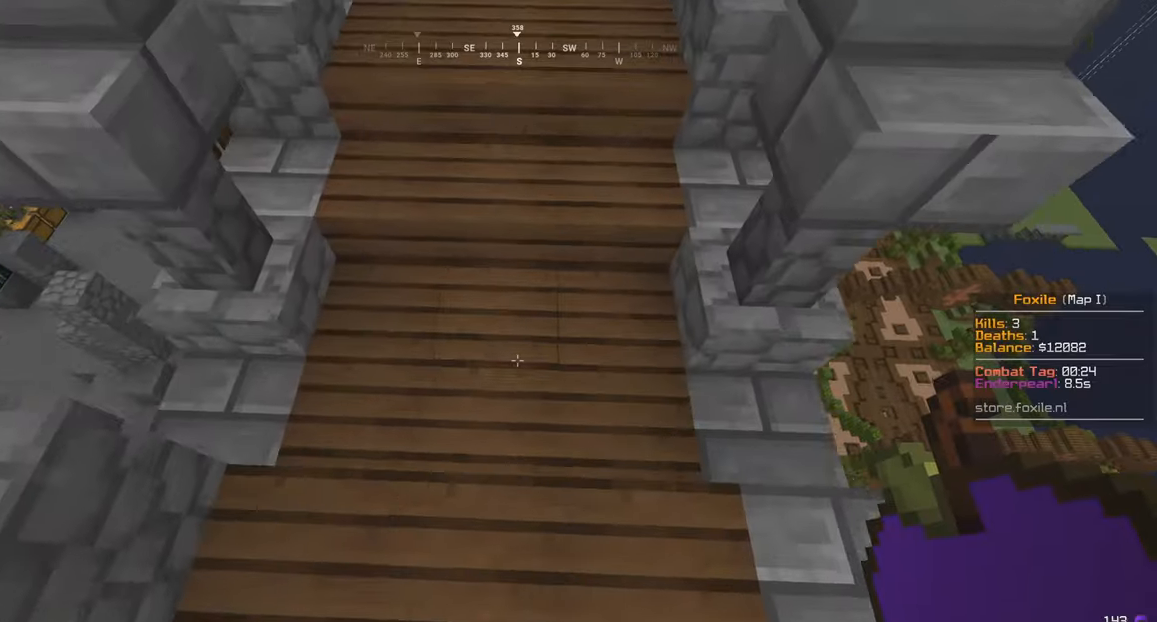
Gameplay with keyboard and mouse; each line is a JSON object with the keys and mouse buttons held at the frame after it. "events" lists presses ("down") and releases ("up") of "a", "d", "s", "w", "mouse_left" and "mouse_right" between this image and that frame as [ms after this image, input, new state], when the widget could be followed in between. "mouse_left", "mouse_right" = the "left", "right" buttons of the "mouse" list. No other keys are recorded. Fast repeated clicks can show as one long hold. Mouse movement is not recorded.
{"keys": ["w"], "mouse": [], "events": []}
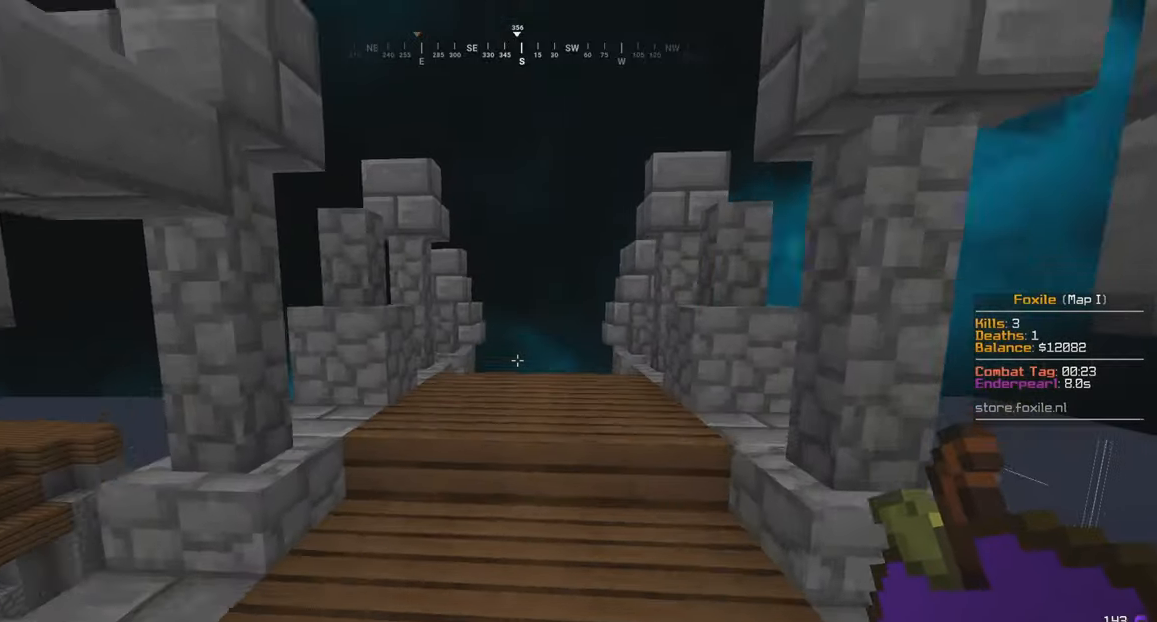
{"keys": ["w"], "mouse": [], "events": []}
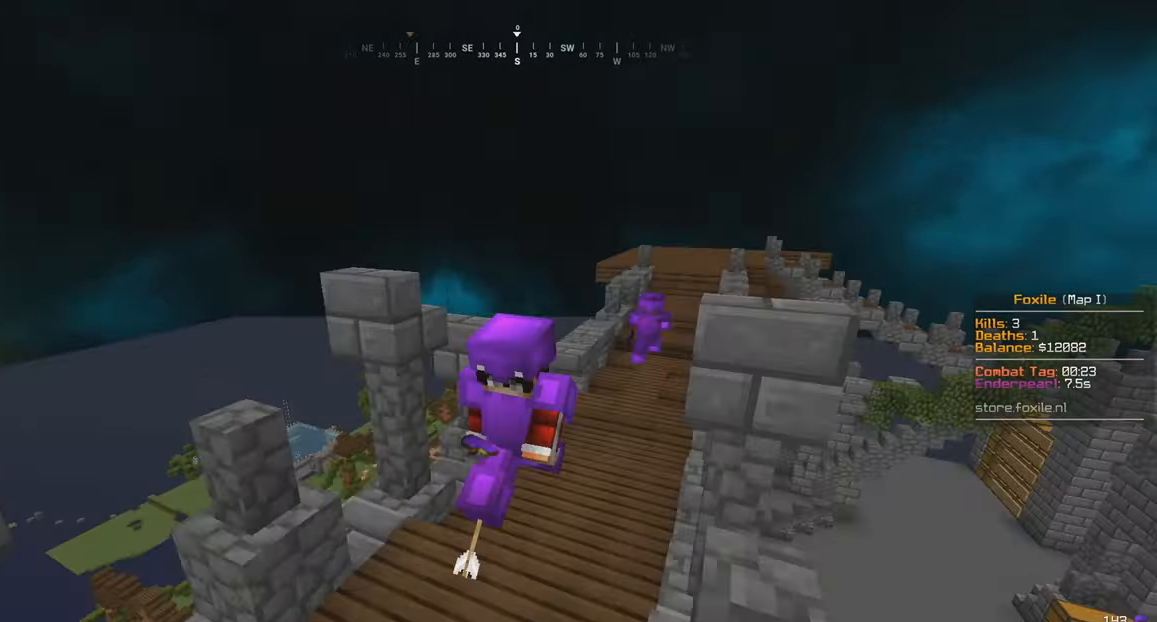
{"keys": ["w"], "mouse": [], "events": []}
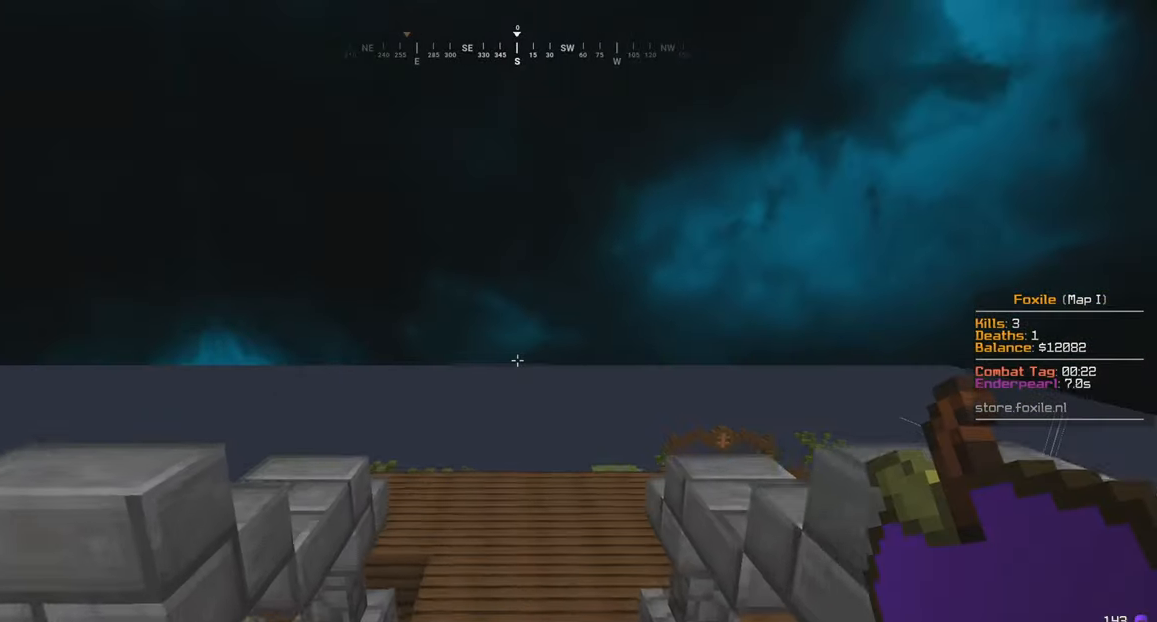
{"keys": ["w"], "mouse": [], "events": []}
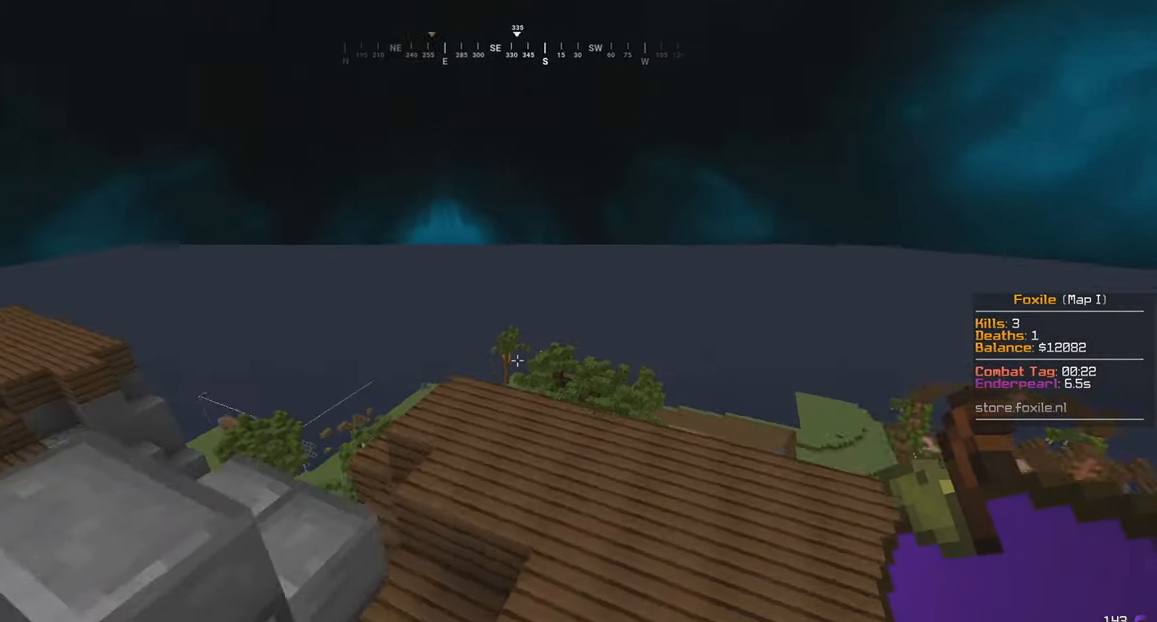
{"keys": ["w"], "mouse": [], "events": [[217, "a", "down"], [450, "a", "up"]]}
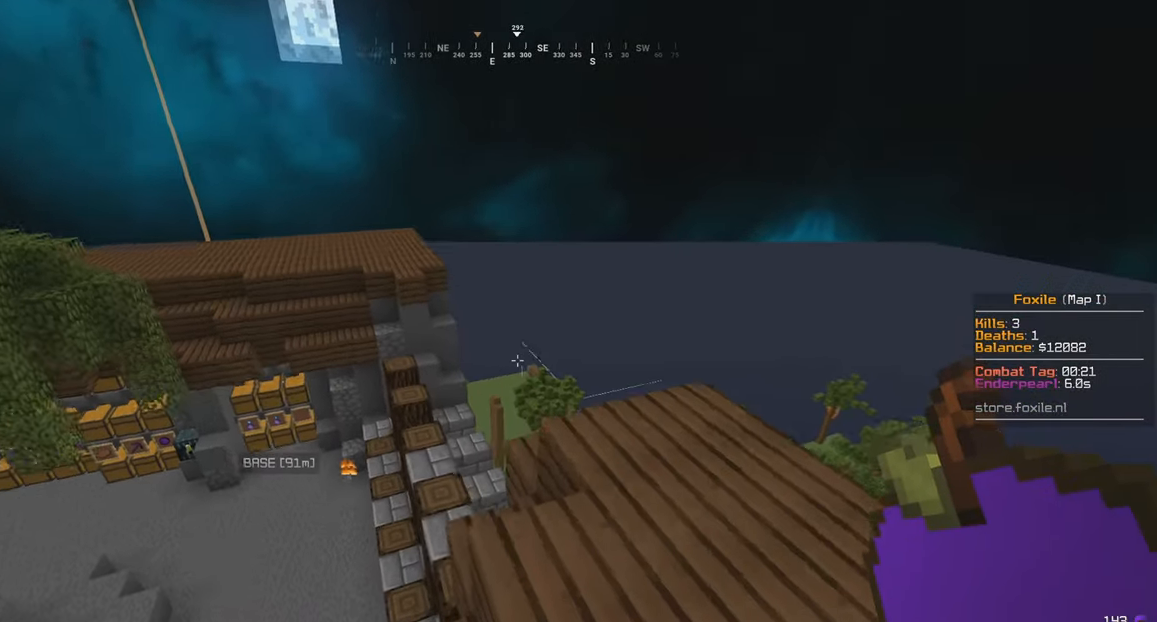
{"keys": ["d", "w"], "mouse": [], "events": [[167, "d", "down"], [367, "w", "up"], [467, "w", "down"]]}
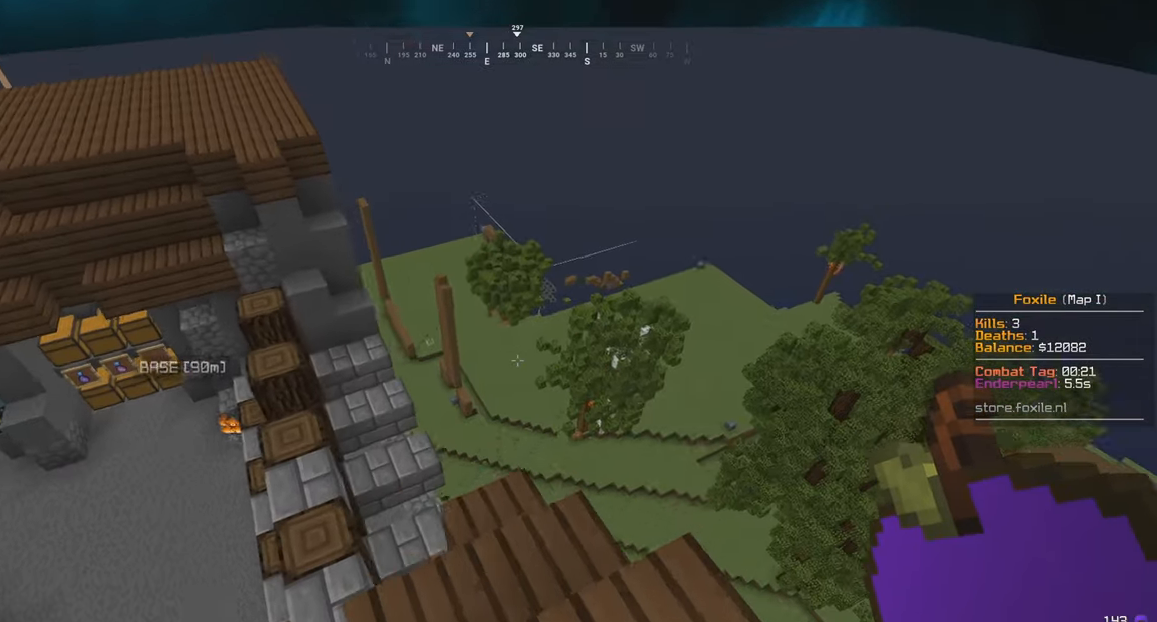
{"keys": ["a", "w"], "mouse": [], "events": [[417, "d", "up"], [467, "a", "down"]]}
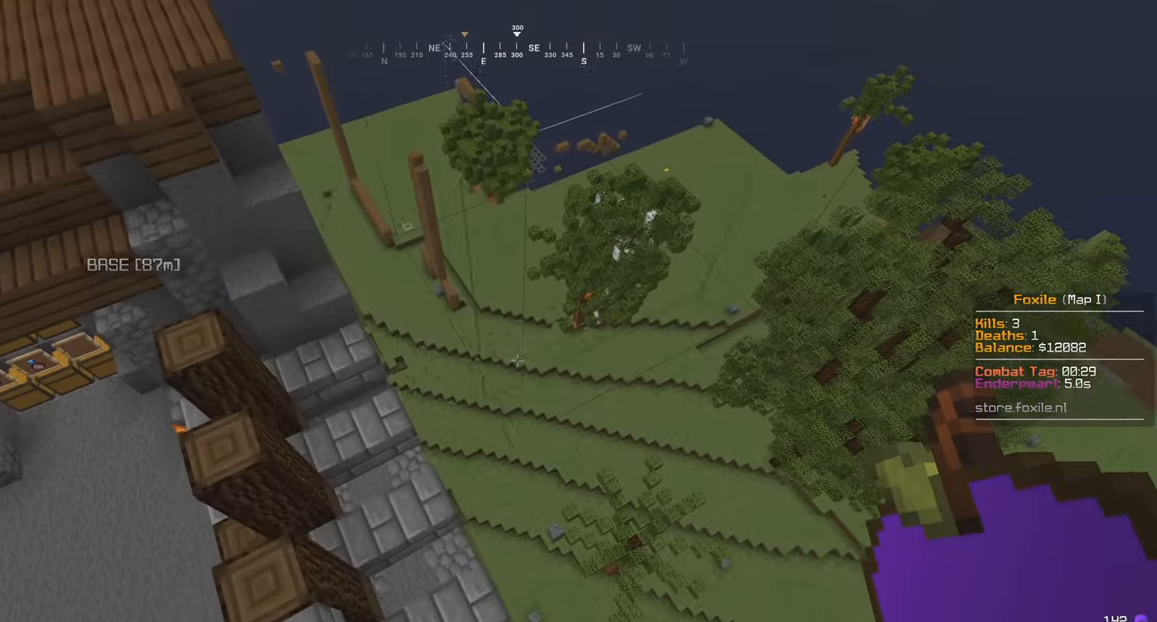
{"keys": ["a", "w"], "mouse": [], "events": []}
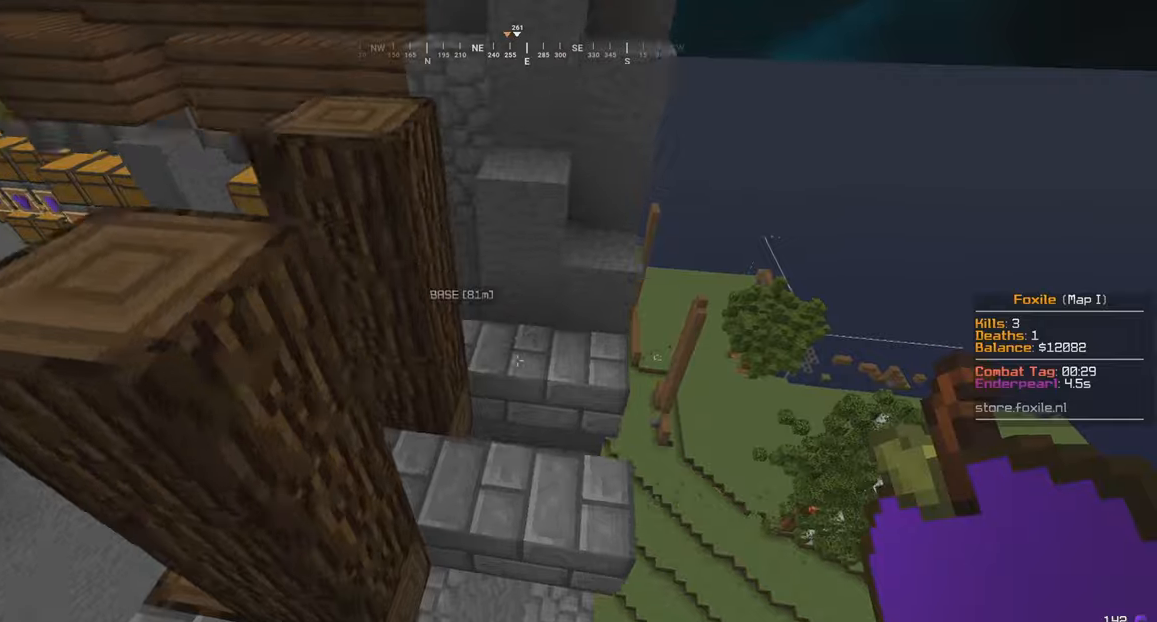
{"keys": ["w"], "mouse": [], "events": [[84, "a", "up"]]}
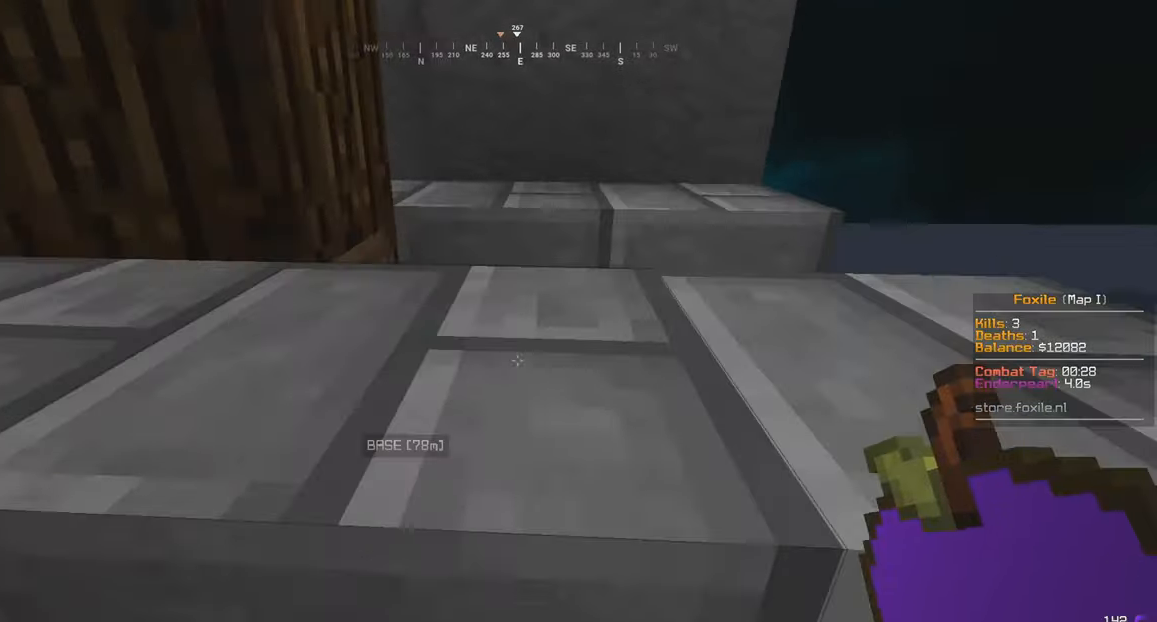
{"keys": ["a", "d", "w"], "mouse": [], "events": [[17, "d", "down"], [217, "d", "up"], [317, "d", "down"], [484, "a", "down"]]}
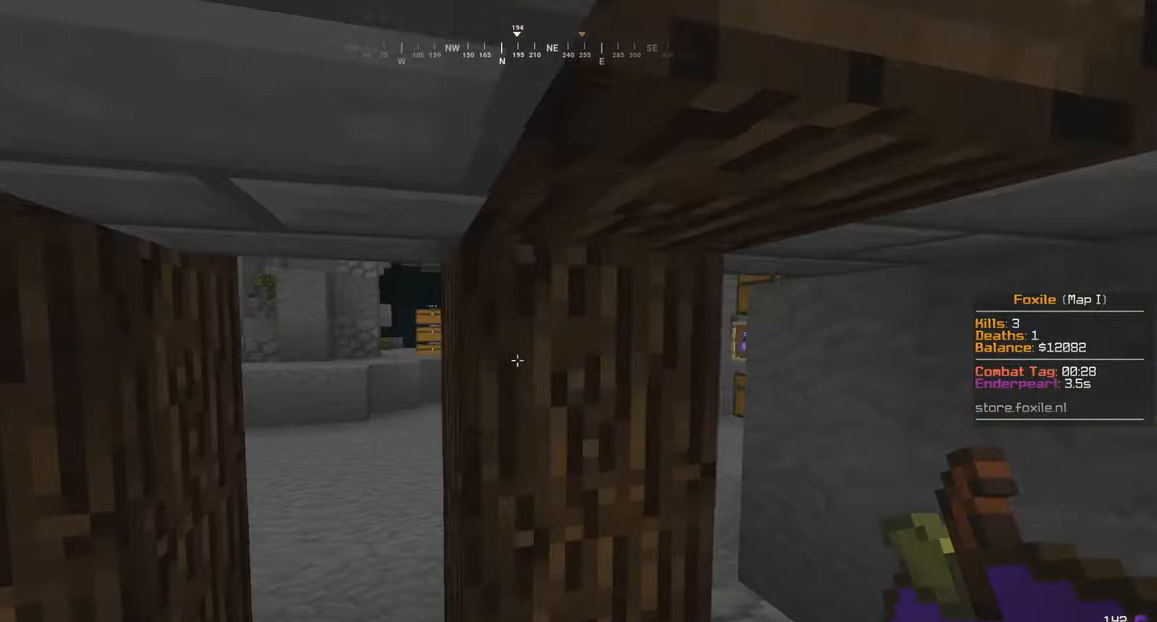
{"keys": ["w"], "mouse": [], "events": [[17, "d", "up"], [217, "a", "up"]]}
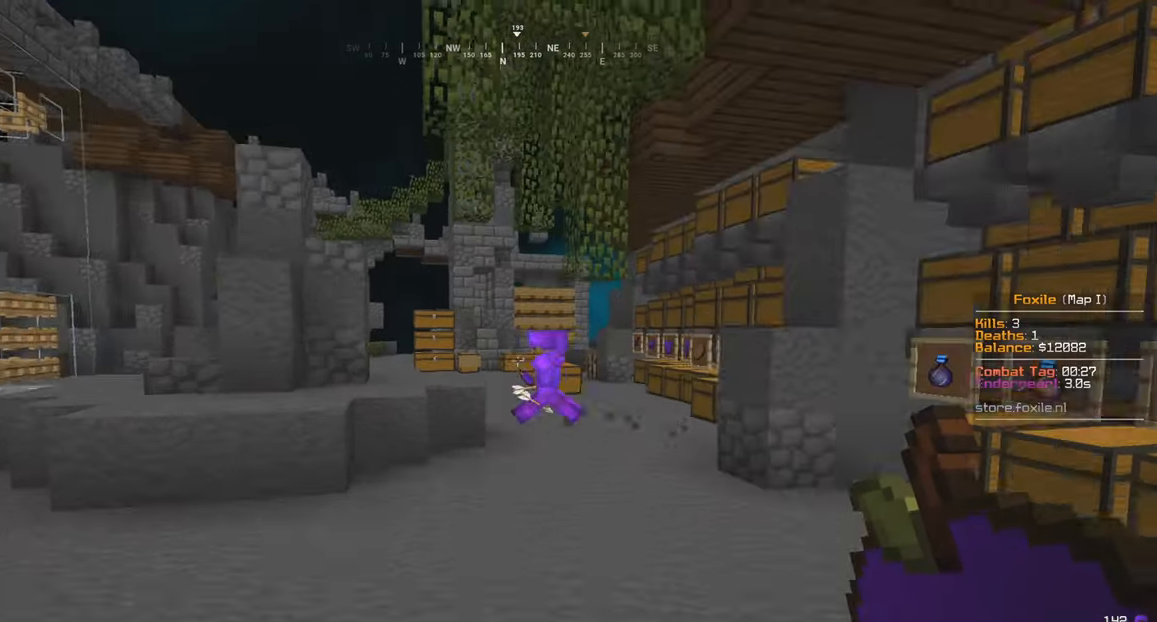
{"keys": ["w"], "mouse": [], "events": [[167, "a", "down"], [400, "a", "up"]]}
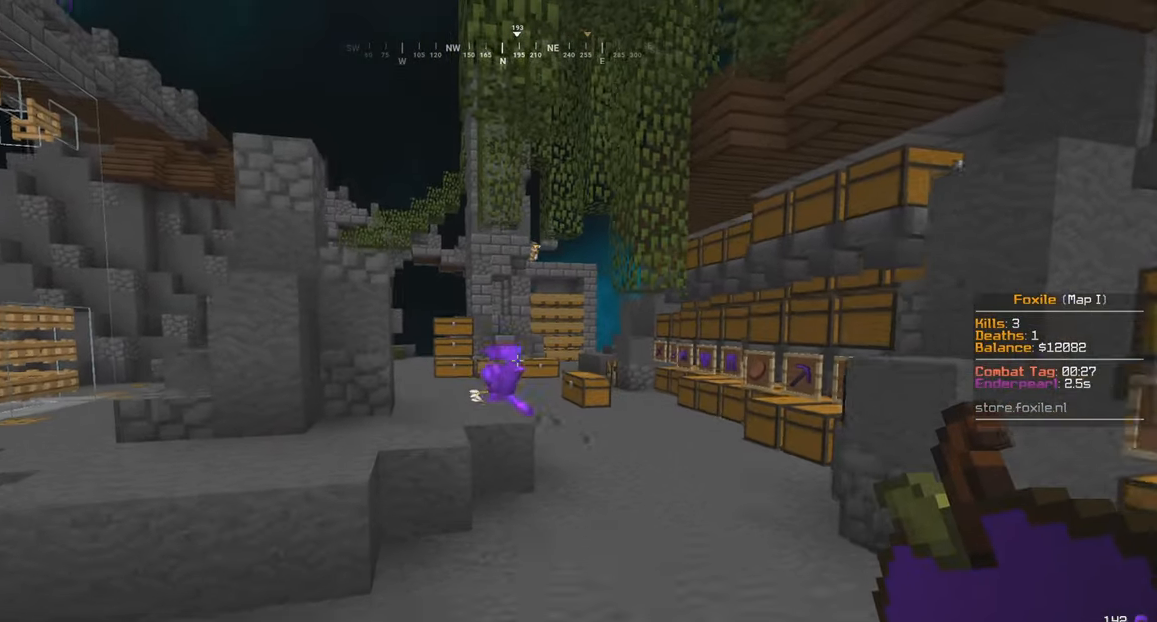
{"keys": ["w"], "mouse": [], "events": []}
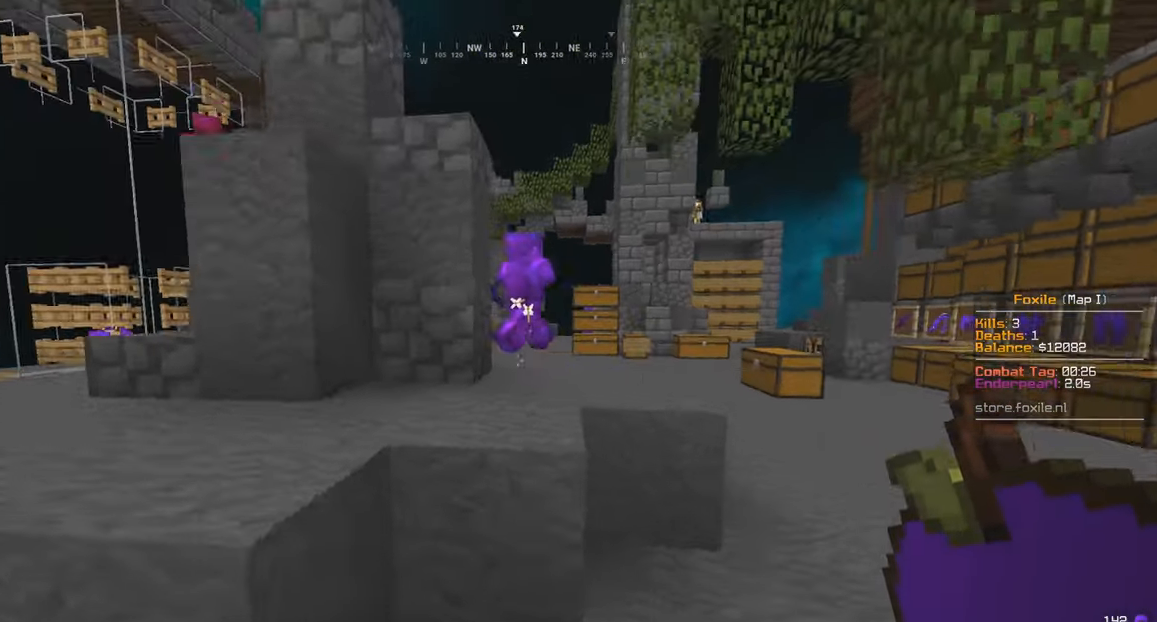
{"keys": ["d", "w"], "mouse": [], "events": [[217, "d", "down"]]}
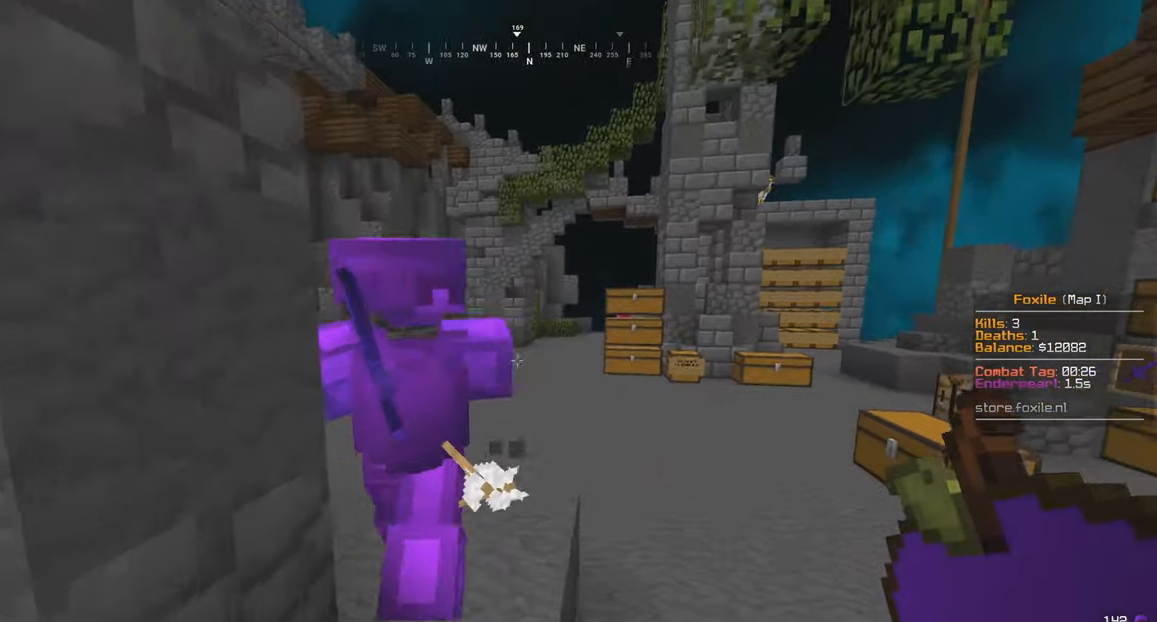
{"keys": ["w"], "mouse": ["left"], "events": [[117, "mouse_left", "down"], [150, "d", "up"], [317, "mouse_left", "up"], [417, "mouse_left", "down"]]}
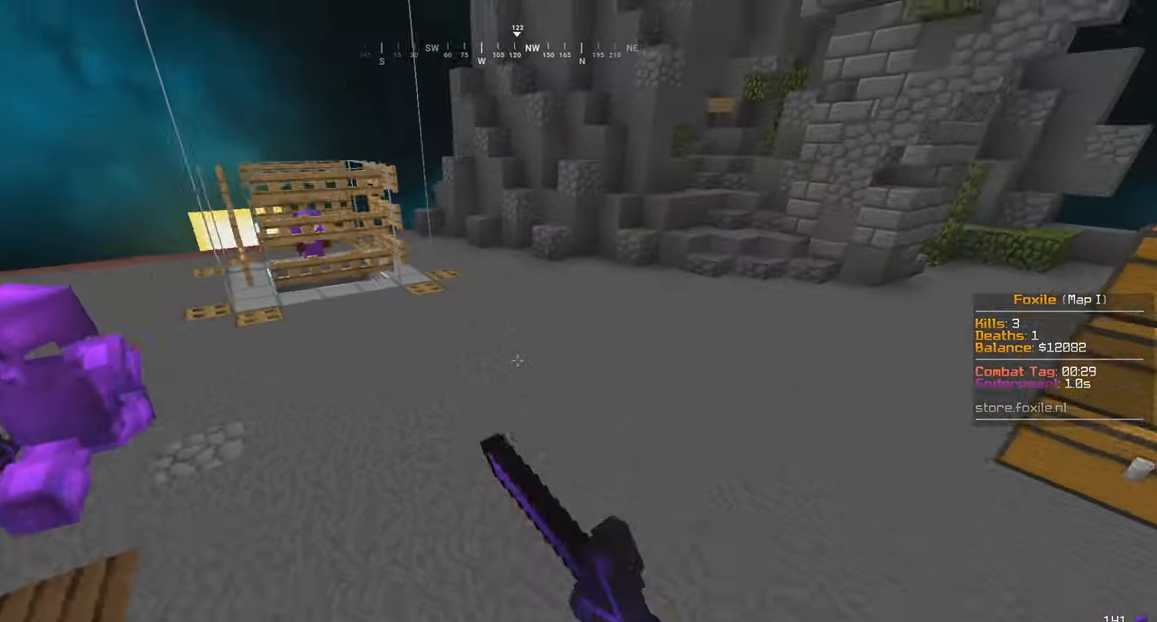
{"keys": ["w"], "mouse": [], "events": [[17, "mouse_left", "up"]]}
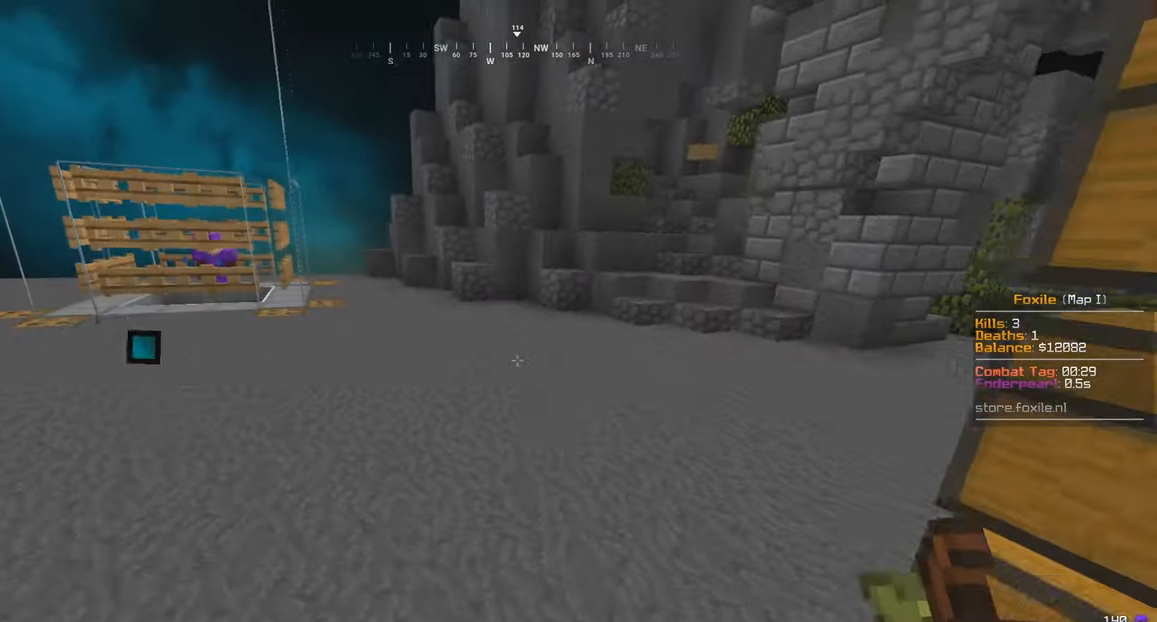
{"keys": ["d", "w"], "mouse": [], "events": [[267, "a", "down"], [450, "a", "up"], [467, "d", "down"]]}
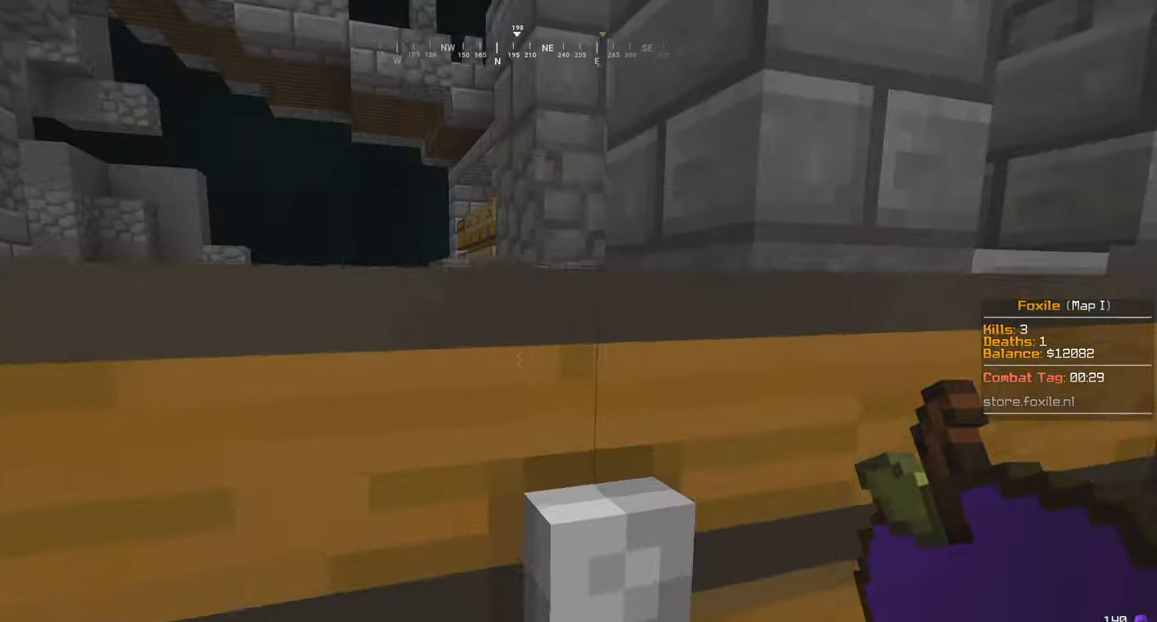
{"keys": ["d", "w"], "mouse": ["left", "right"], "events": [[467, "mouse_left", "down"], [467, "mouse_right", "down"]]}